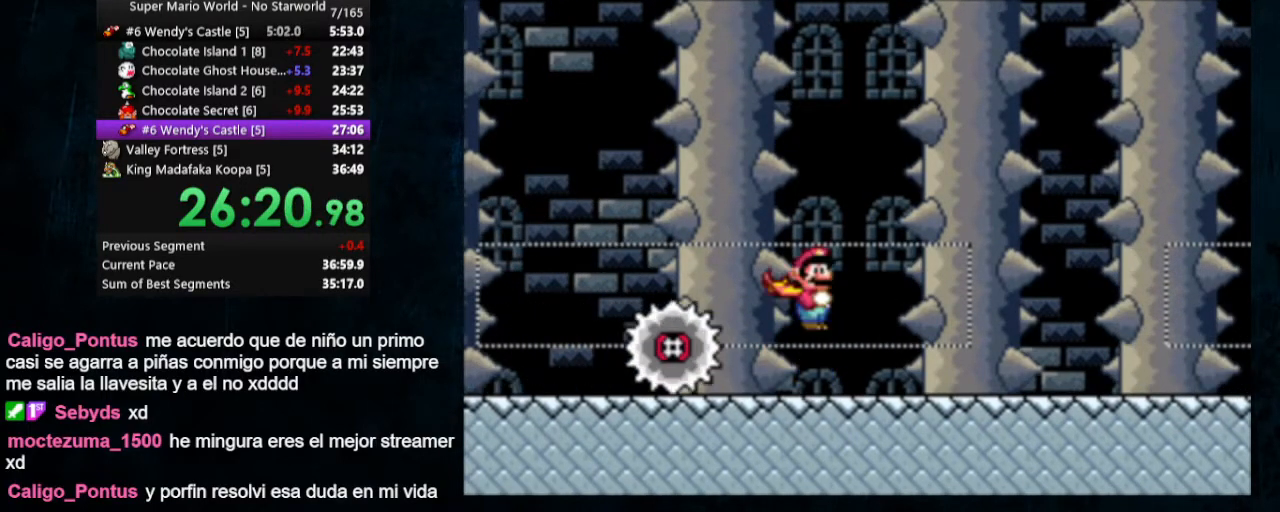
Gameplay with a controller (Nintendo layout); each line is a JSON object with the inputs held at the frame after it. "events" lists button and stick changes between this image and that frame as [ms after this image, input, new state], when the widget could be followed in between. Not read: L1 L3 R1 R3.
{"buttons": ["Y"], "events": [[233, "A", "up"], [267, "X", "up"]]}
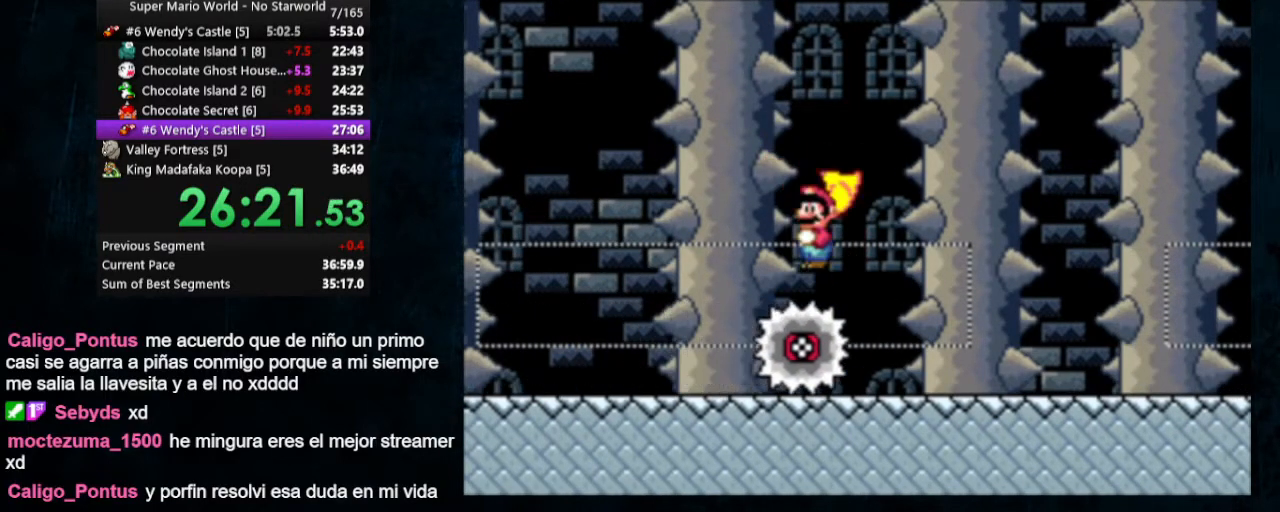
{"buttons": ["Y"], "events": []}
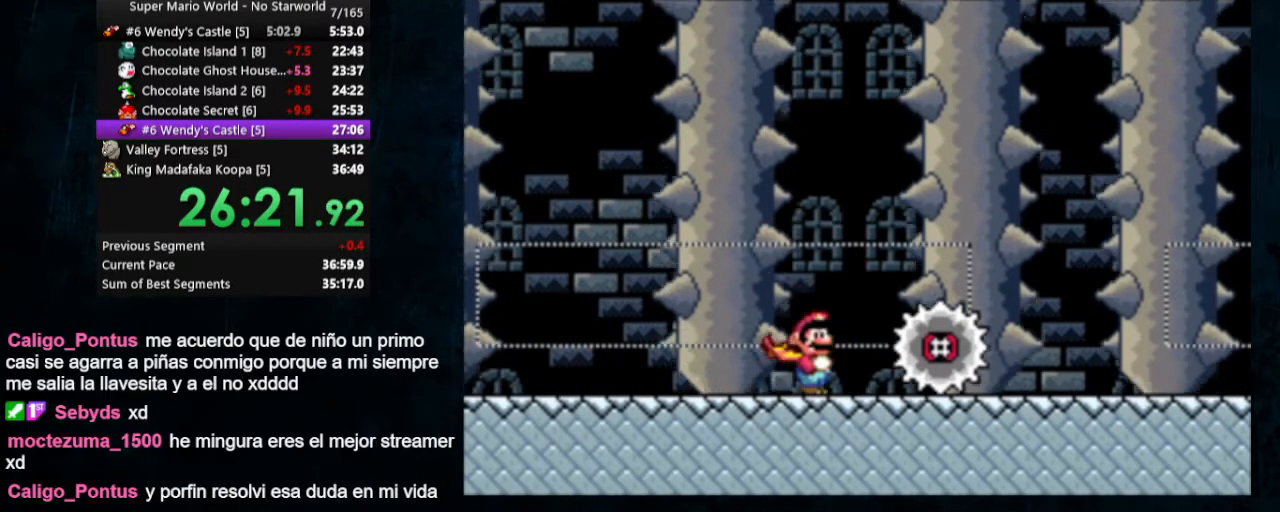
{"buttons": ["Y", "DPAD_RIGHT"], "events": [[200, "DPAD_RIGHT", "down"]]}
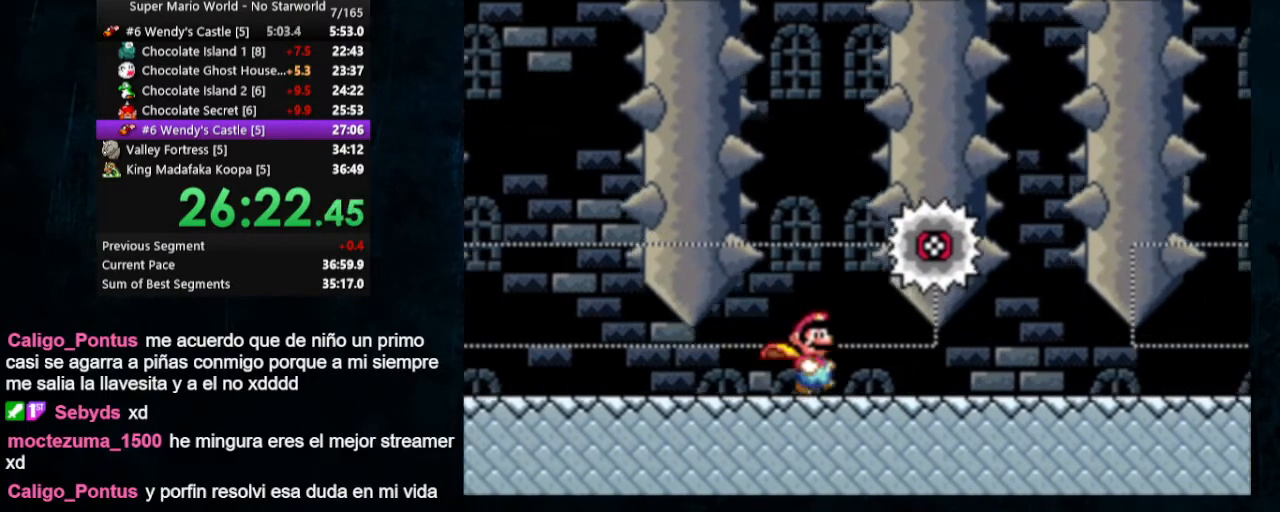
{"buttons": ["X", "Y", "DPAD_RIGHT"], "events": [[167, "X", "down"], [233, "DPAD_UP", "down"], [300, "DPAD_UP", "up"]]}
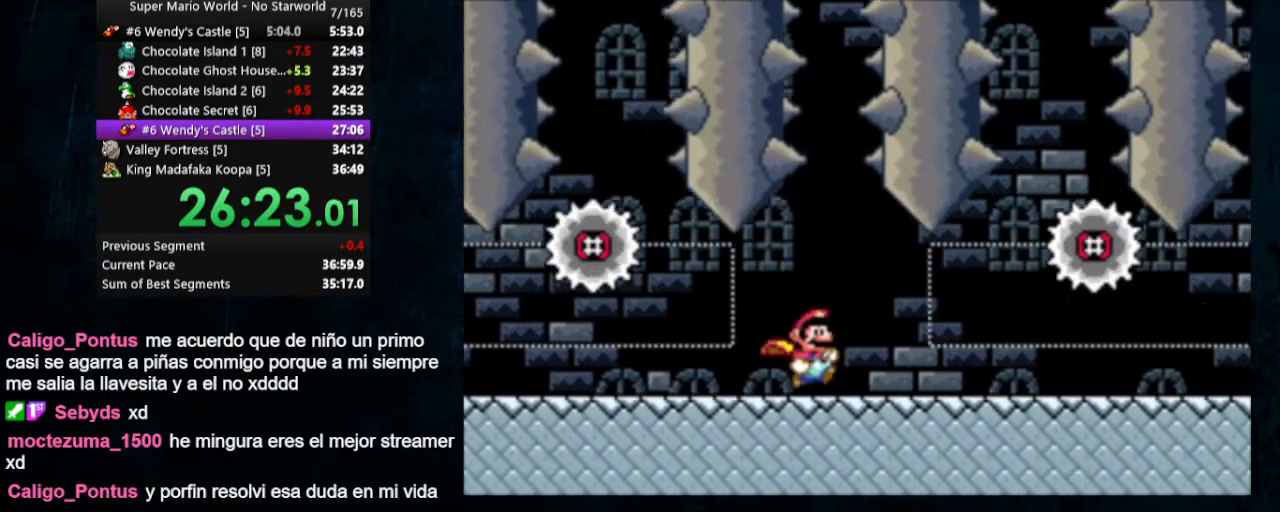
{"buttons": ["A", "X", "Y", "DPAD_RIGHT"], "events": [[467, "A", "down"]]}
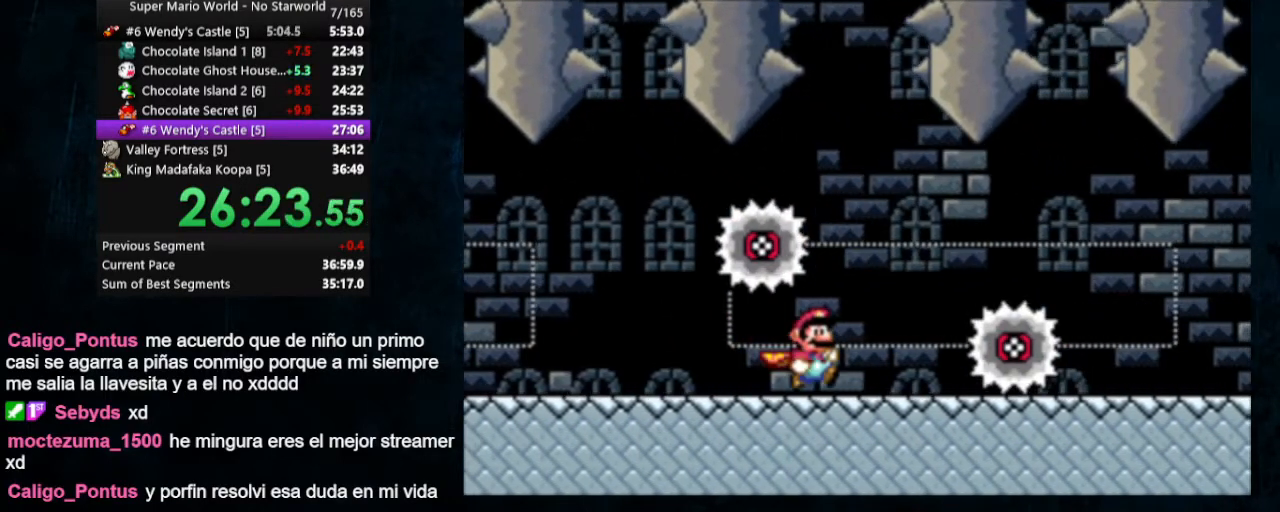
{"buttons": ["X", "Y", "DPAD_RIGHT"], "events": [[67, "A", "up"], [100, "X", "up"], [433, "X", "down"]]}
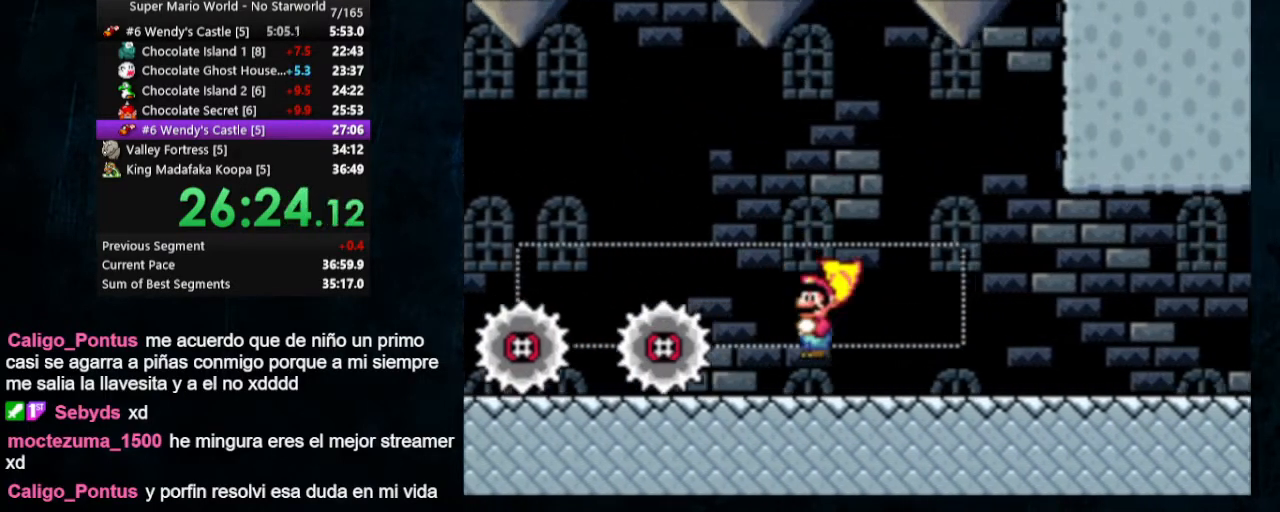
{"buttons": ["X", "Y", "DPAD_RIGHT"], "events": []}
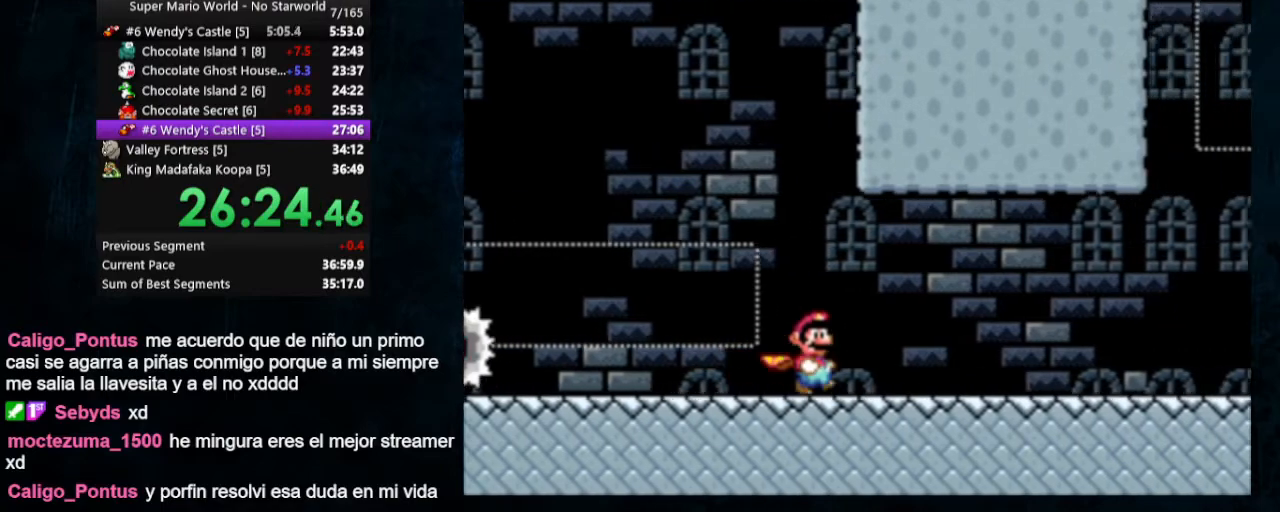
{"buttons": ["X", "Y", "DPAD_UP", "DPAD_RIGHT"], "events": [[367, "DPAD_UP", "down"]]}
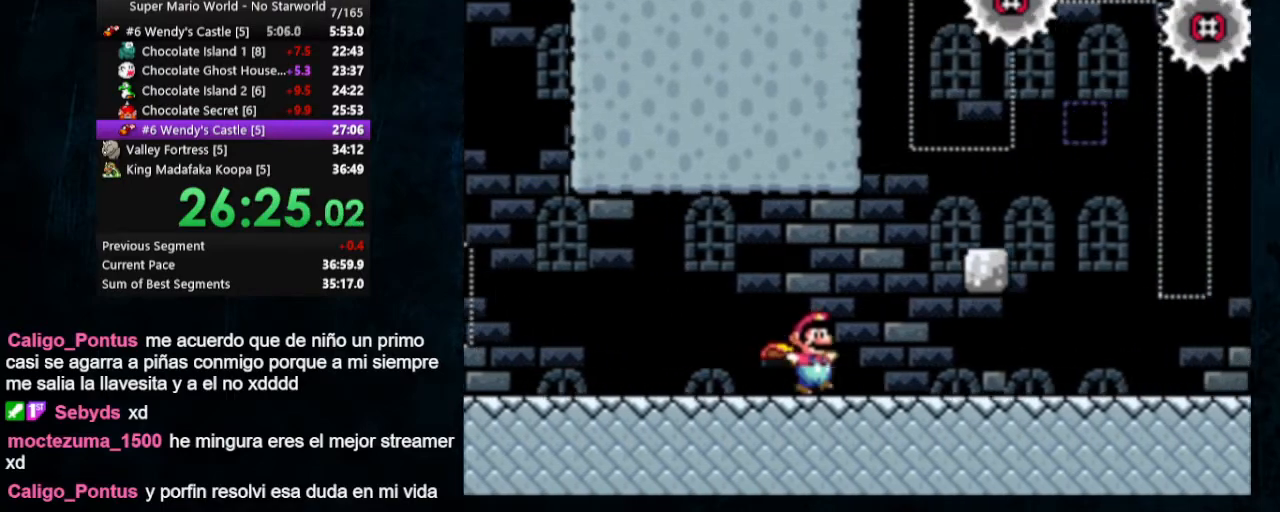
{"buttons": ["X", "Y", "DPAD_RIGHT"], "events": [[500, "DPAD_UP", "up"]]}
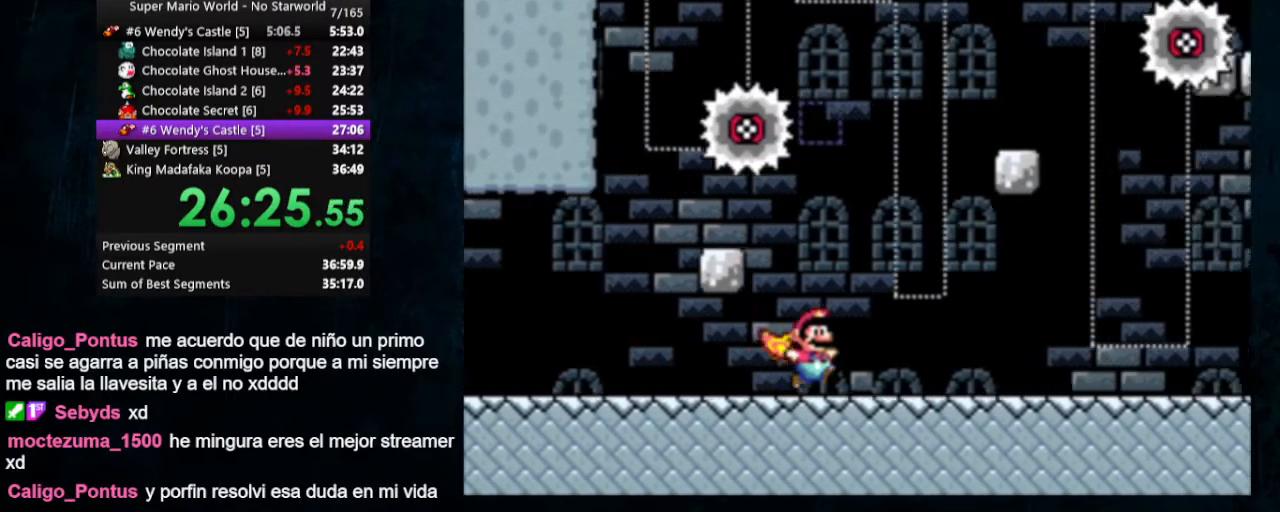
{"buttons": ["A", "X", "Y", "DPAD_UP", "DPAD_LEFT"], "events": [[267, "DPAD_UP", "down"], [333, "A", "down"], [467, "DPAD_LEFT", "down"], [467, "DPAD_RIGHT", "up"]]}
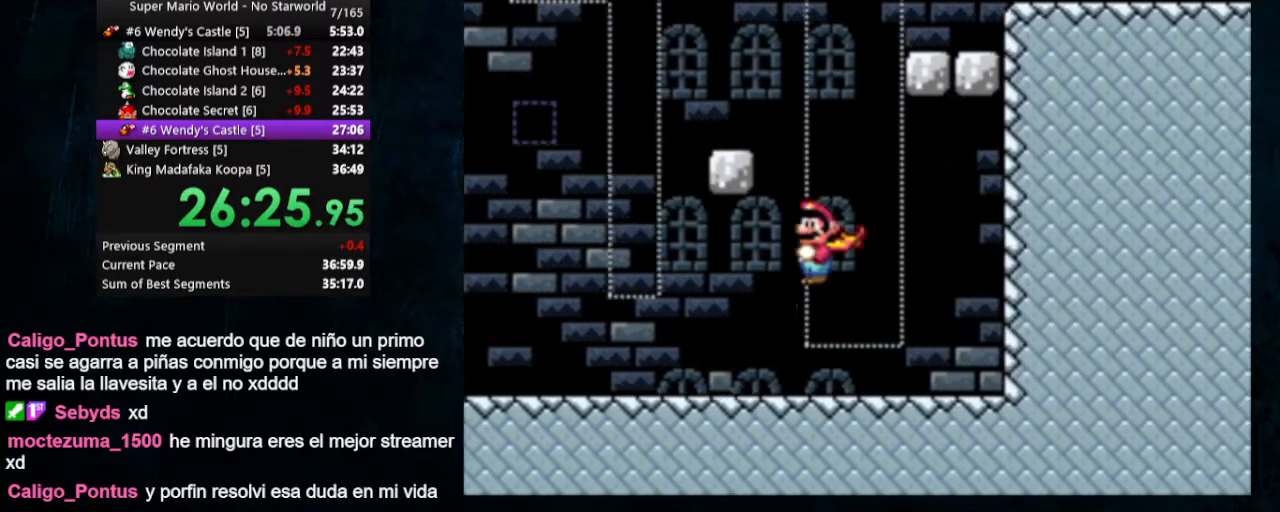
{"buttons": ["A", "X", "Y", "DPAD_UP", "DPAD_RIGHT"], "events": [[33, "DPAD_UP", "up"], [100, "DPAD_UP", "down"], [133, "DPAD_LEFT", "up"], [133, "DPAD_RIGHT", "down"], [133, "DPAD_UP", "up"], [500, "DPAD_UP", "down"]]}
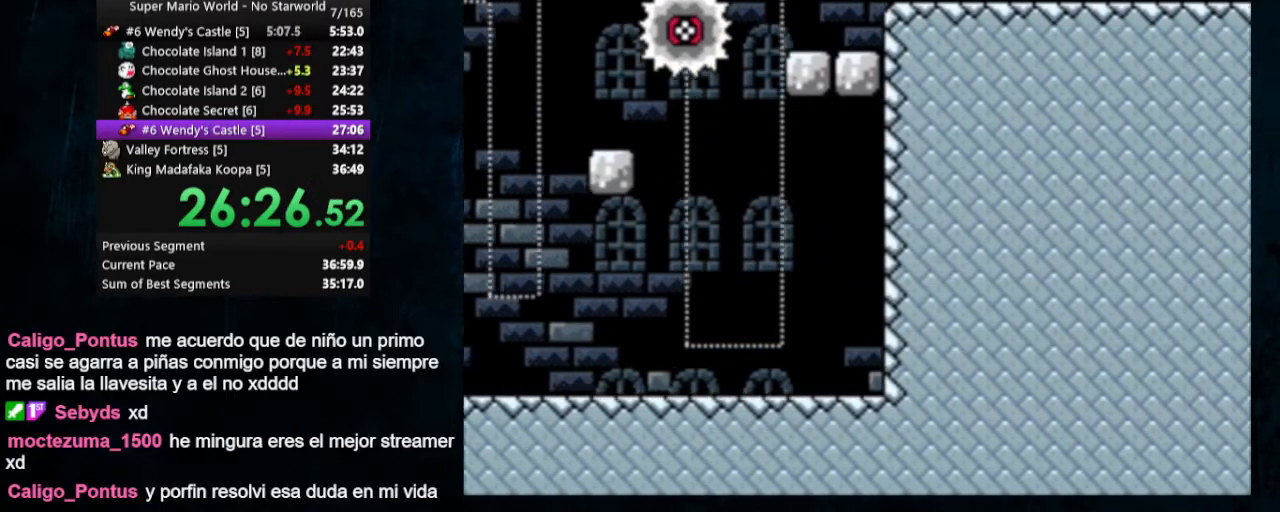
{"buttons": ["Y", "DPAD_RIGHT"], "events": [[33, "A", "up"], [67, "DPAD_UP", "up"], [67, "X", "up"]]}
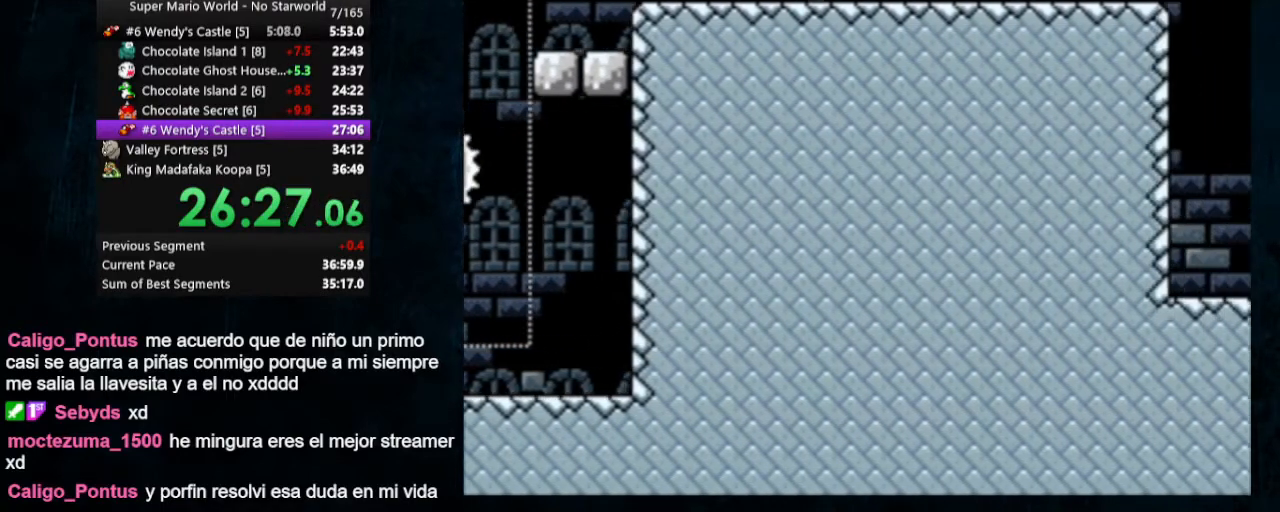
{"buttons": ["Y", "DPAD_RIGHT"], "events": []}
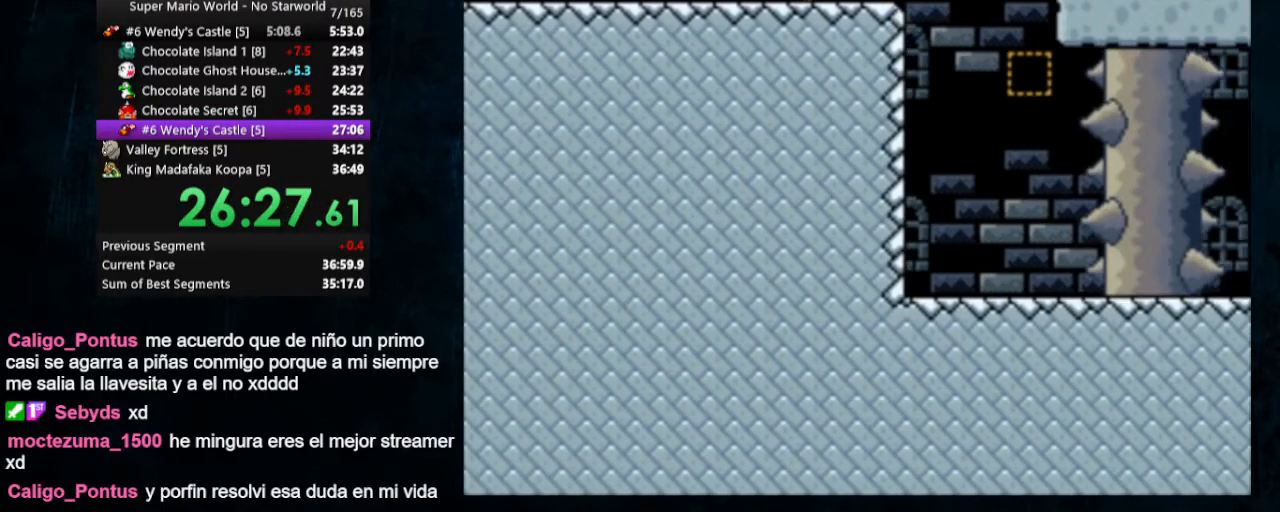
{"buttons": ["Y", "DPAD_RIGHT"], "events": [[33, "B", "down"], [133, "B", "up"]]}
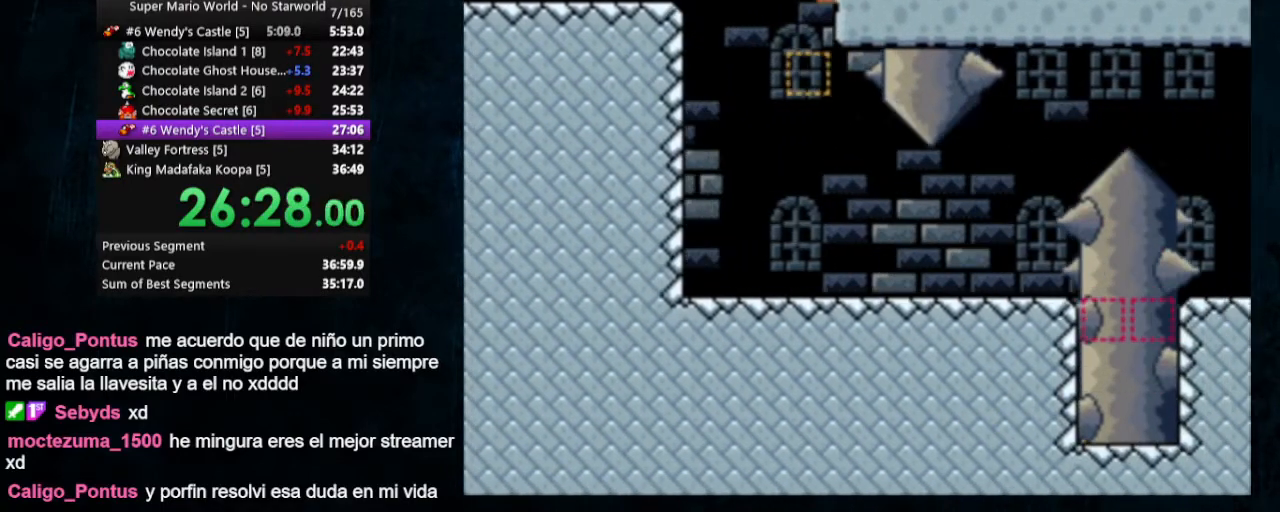
{"buttons": ["B", "Y", "DPAD_RIGHT"], "events": [[500, "B", "down"]]}
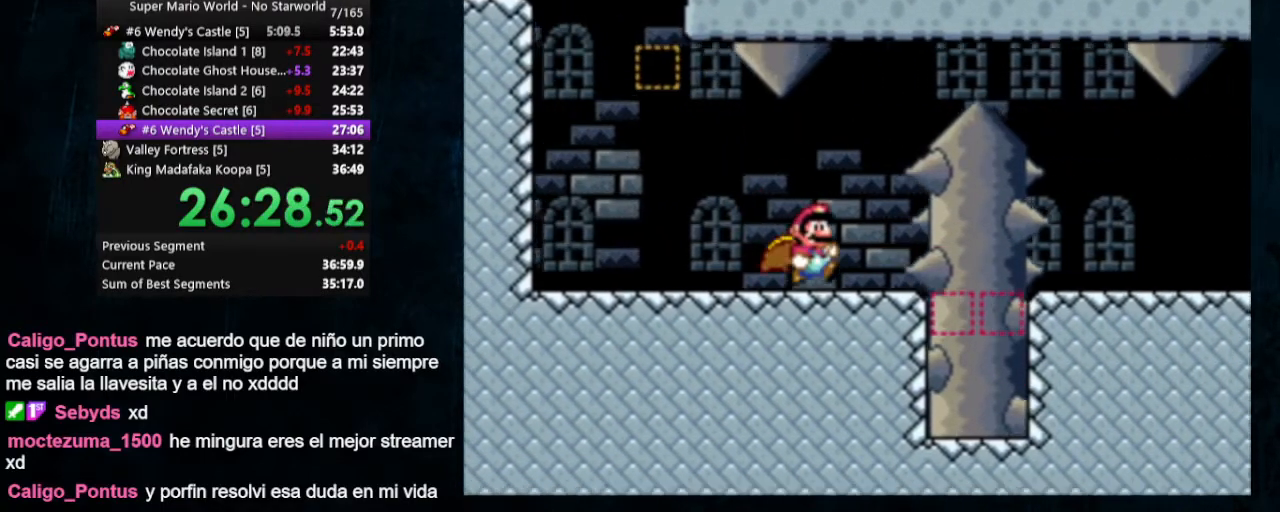
{"buttons": ["Y", "DPAD_RIGHT"], "events": [[133, "B", "up"]]}
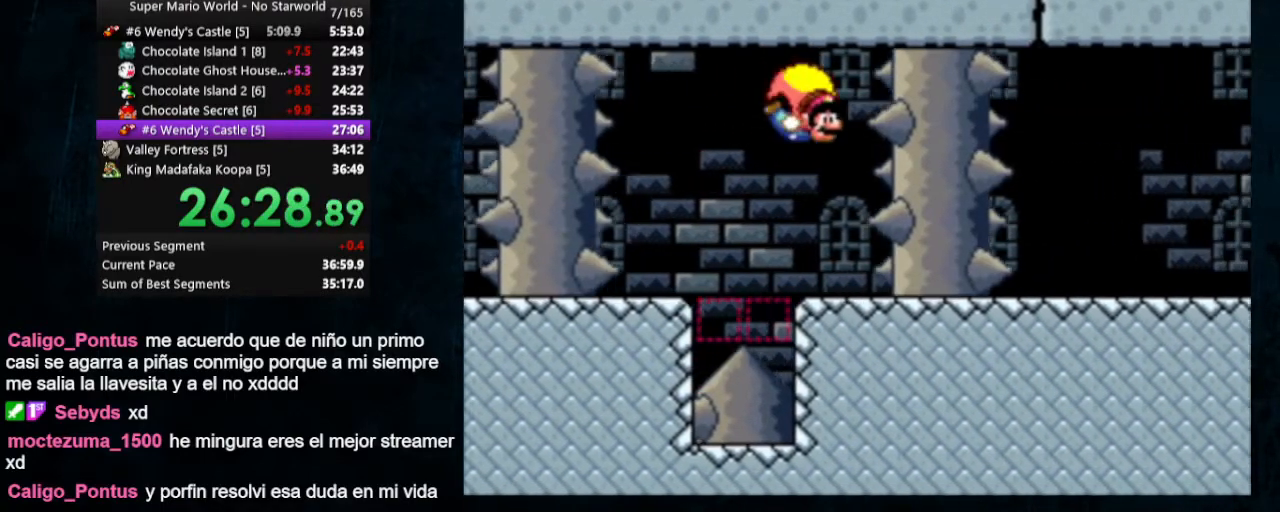
{"buttons": ["X", "Y", "DPAD_RIGHT"], "events": [[67, "DPAD_UP", "down"], [267, "DPAD_UP", "up"], [300, "X", "down"]]}
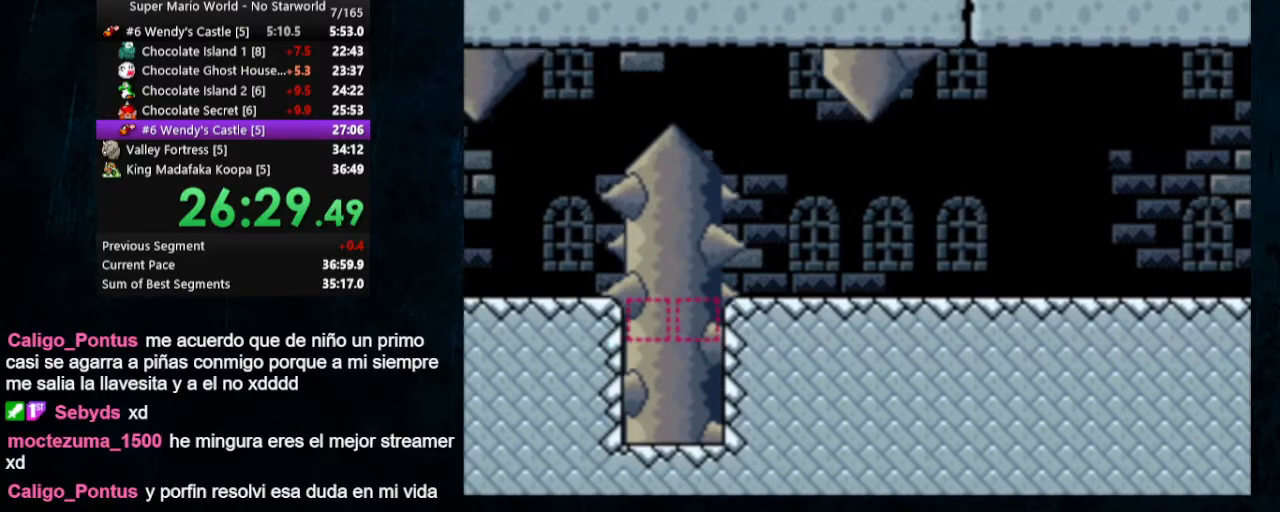
{"buttons": ["X", "Y", "DPAD_RIGHT"], "events": []}
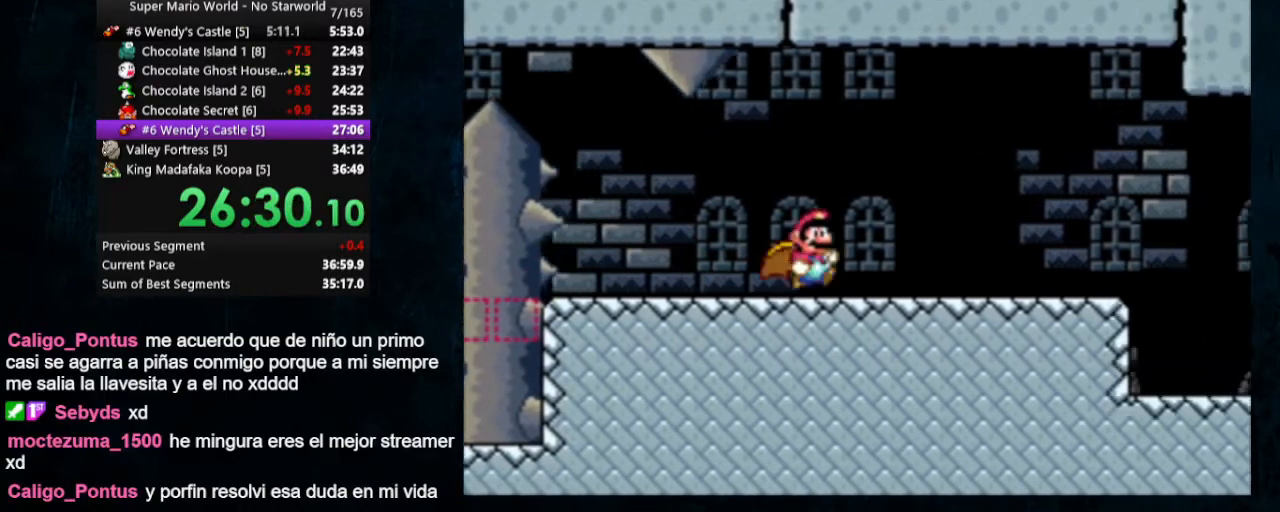
{"buttons": ["X", "Y", "DPAD_UP", "DPAD_RIGHT"], "events": [[100, "DPAD_UP", "down"]]}
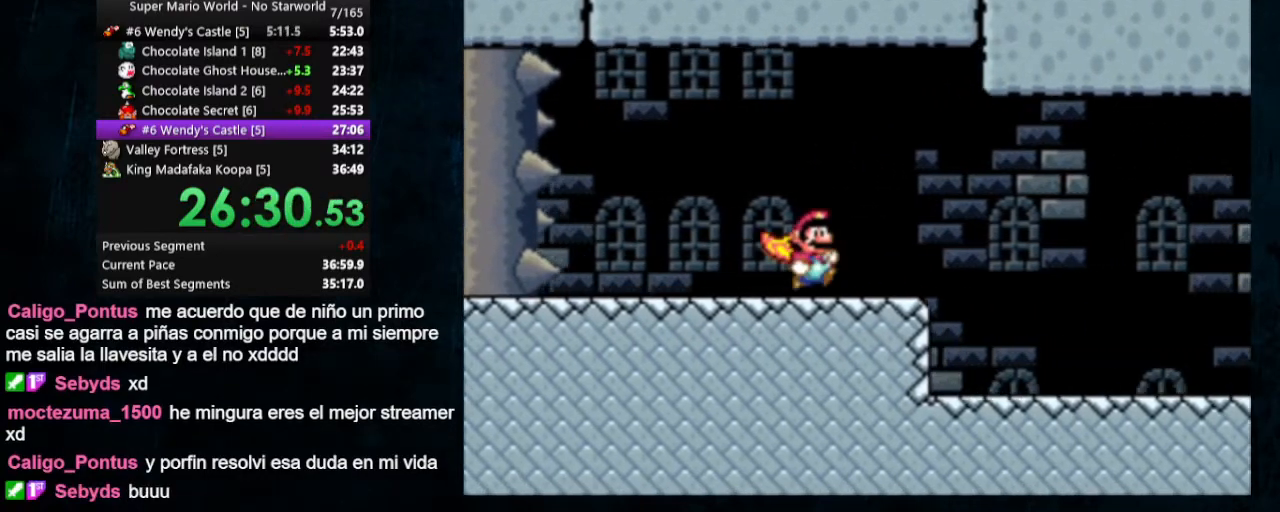
{"buttons": ["Y", "DPAD_RIGHT"], "events": [[167, "A", "down"], [300, "A", "up"], [300, "DPAD_UP", "up"], [300, "X", "up"]]}
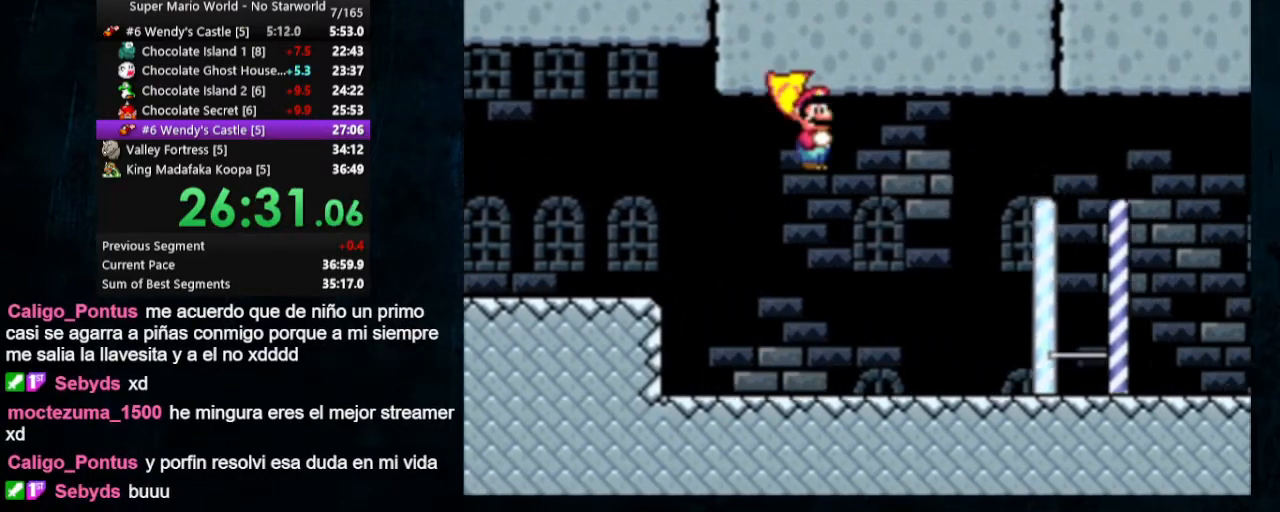
{"buttons": ["Y", "DPAD_RIGHT"], "events": []}
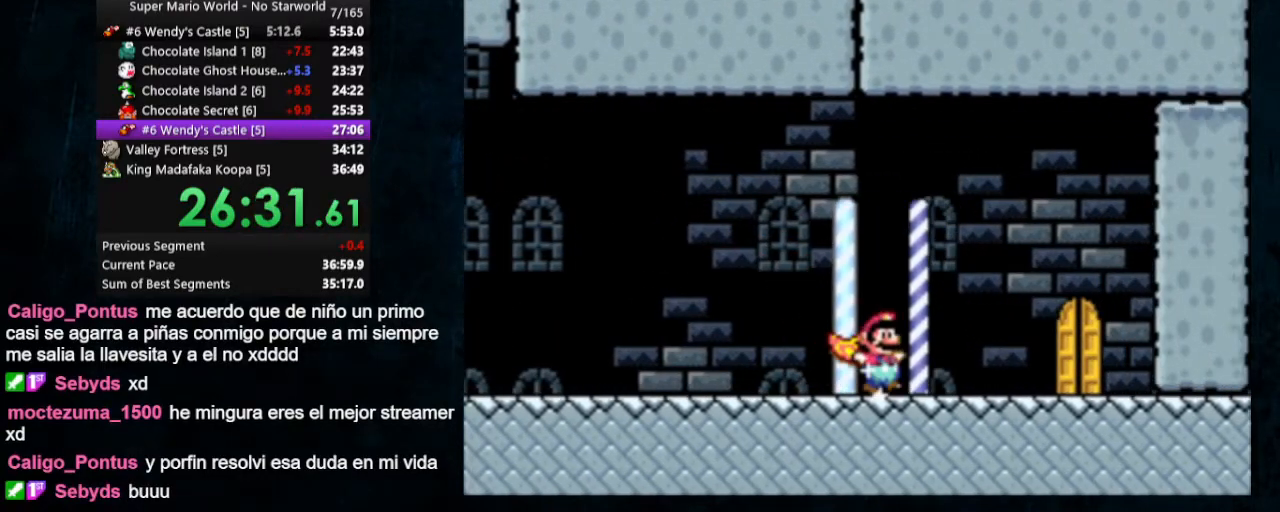
{"buttons": [], "events": [[300, "DPAD_RIGHT", "up"], [300, "DPAD_UP", "down"], [333, "Y", "up"], [467, "DPAD_UP", "up"]]}
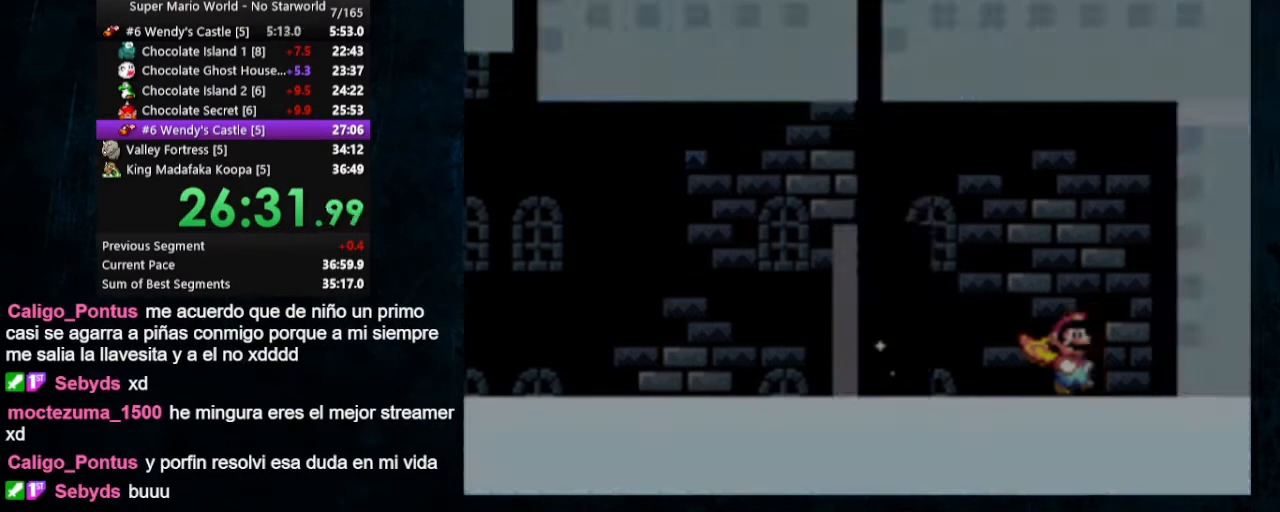
{"buttons": ["X", "Y", "DPAD_RIGHT"], "events": [[33, "Y", "down"], [100, "DPAD_RIGHT", "down"], [200, "X", "down"]]}
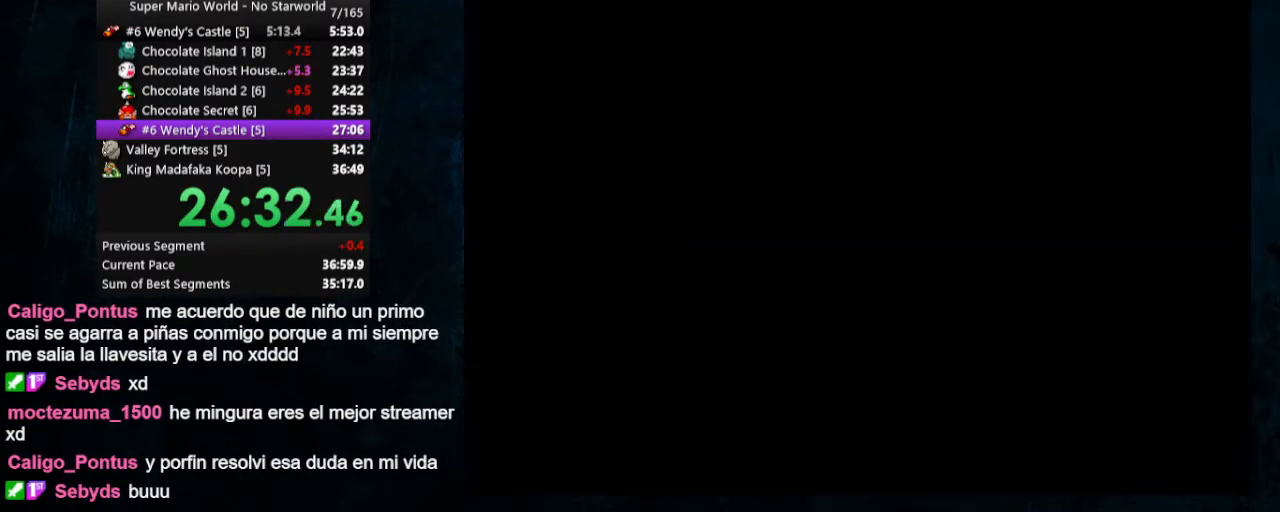
{"buttons": ["X", "Y", "DPAD_RIGHT"], "events": []}
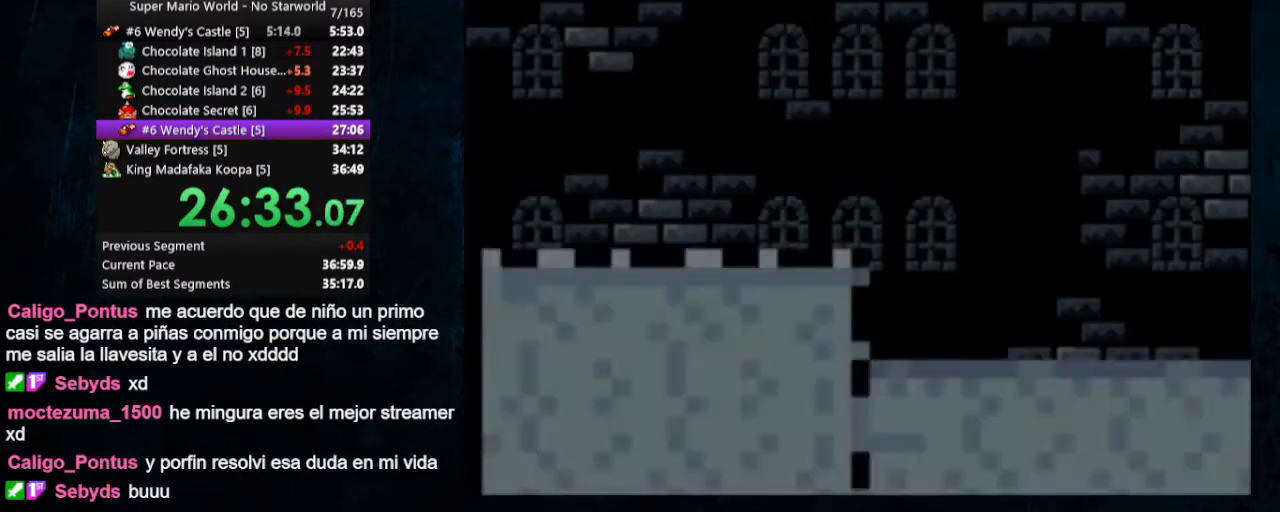
{"buttons": ["X", "Y", "DPAD_RIGHT"], "events": []}
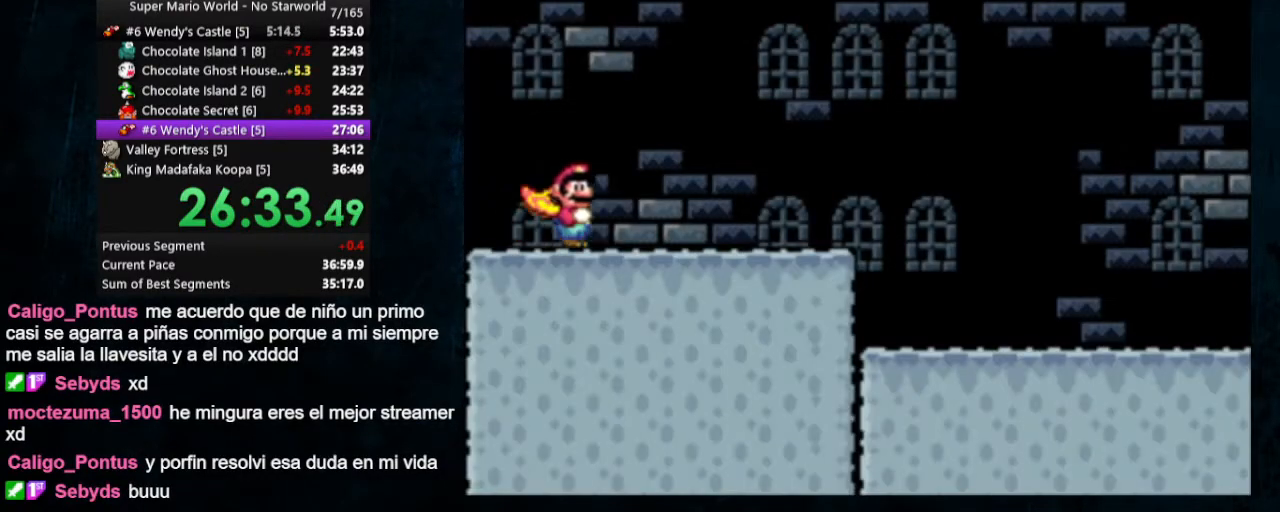
{"buttons": ["X", "Y", "DPAD_RIGHT"], "events": []}
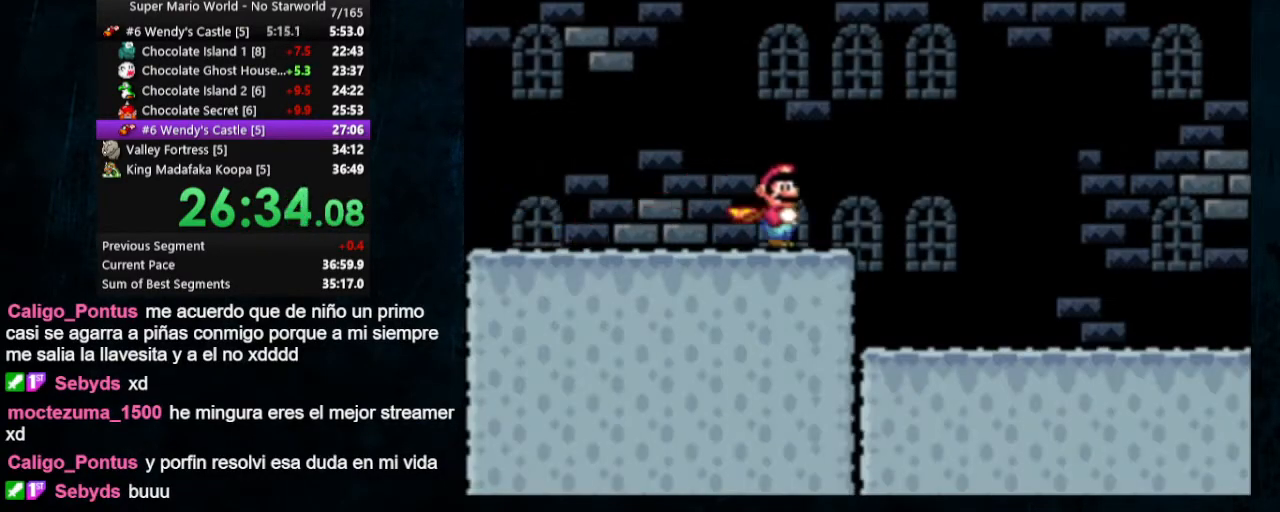
{"buttons": ["X", "Y", "DPAD_RIGHT"], "events": []}
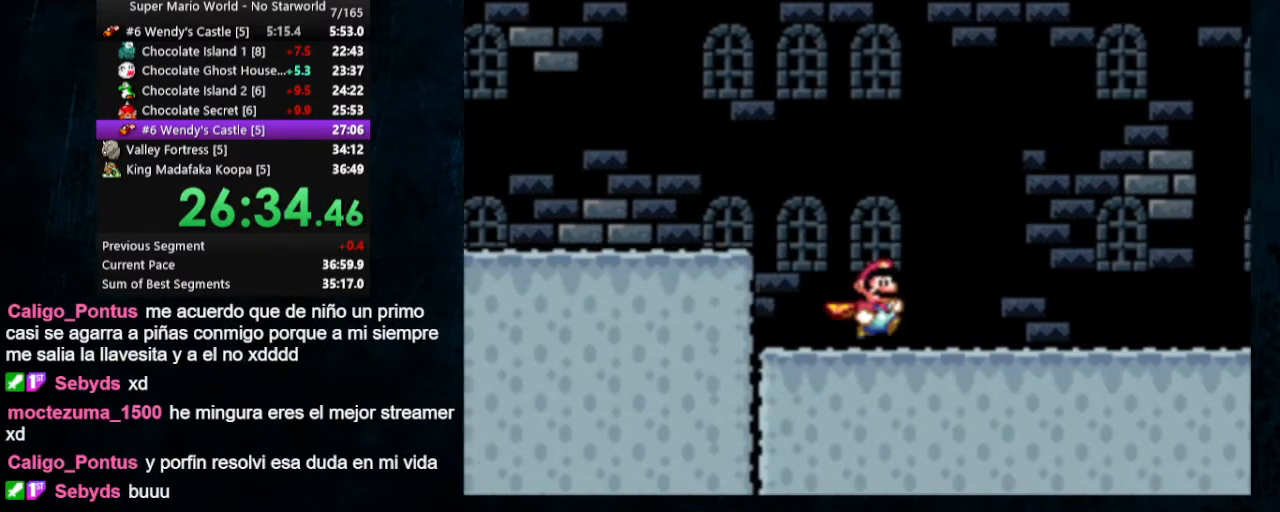
{"buttons": ["X", "Y", "DPAD_RIGHT"], "events": []}
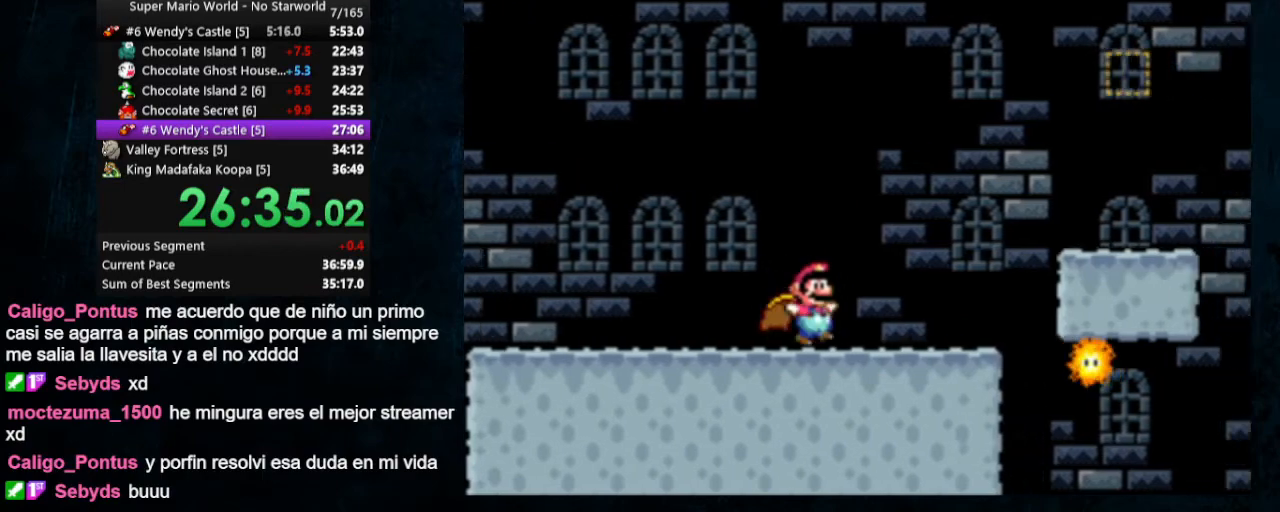
{"buttons": ["A", "X", "Y", "DPAD_RIGHT"], "events": [[233, "A", "down"]]}
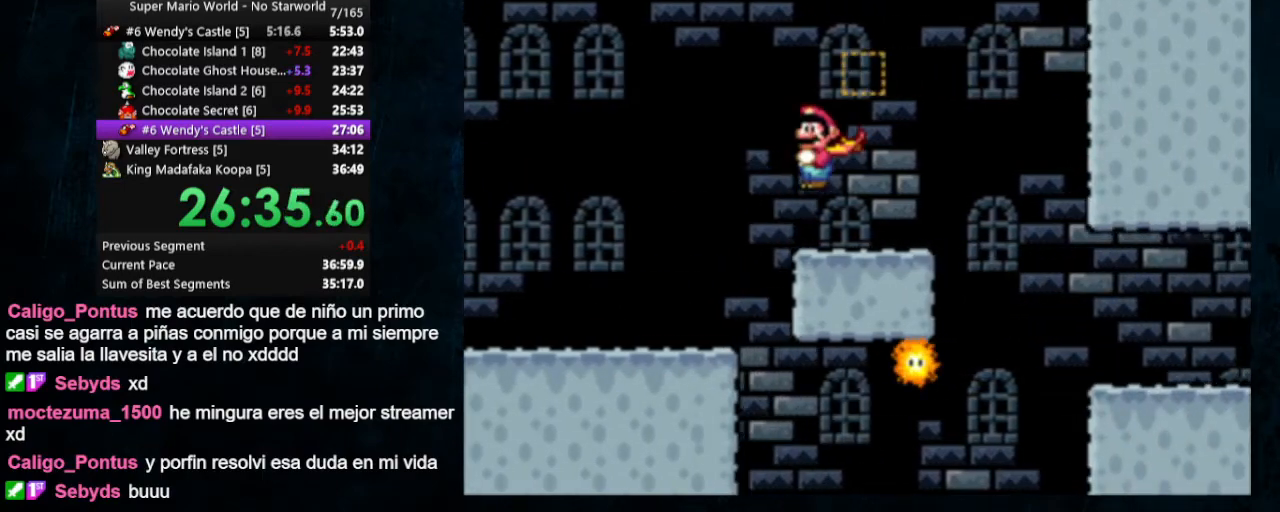
{"buttons": ["A", "X", "Y"], "events": [[200, "DPAD_RIGHT", "up"]]}